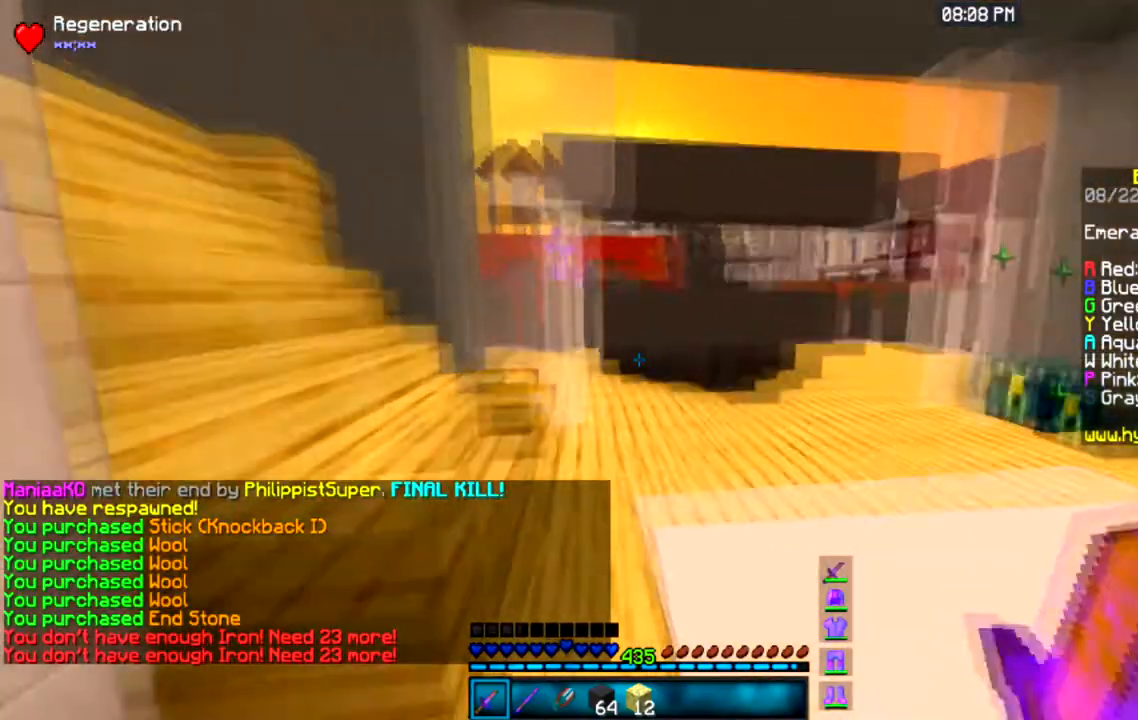
Gameplay with keyboard and mouse; each line is a JSON object with the keys and mouse buttons held at the frame after it. "events" lists presses ("down") and releases ("up") of "a", "d", "s", "space", "w", "mouse_left" and "mouse_right" between this image and that frame as [ms after this image, input, new state], when the widget could be followed in between. "mouse_left", "mouse_right" = the "left", "right" buttons of the "mouse" list. No other keys are recorded. Fast repeated clicks can show as one long hold. Mouse movement is not recorded.
{"keys": ["w"], "mouse": [], "events": [[334, "space", "up"]]}
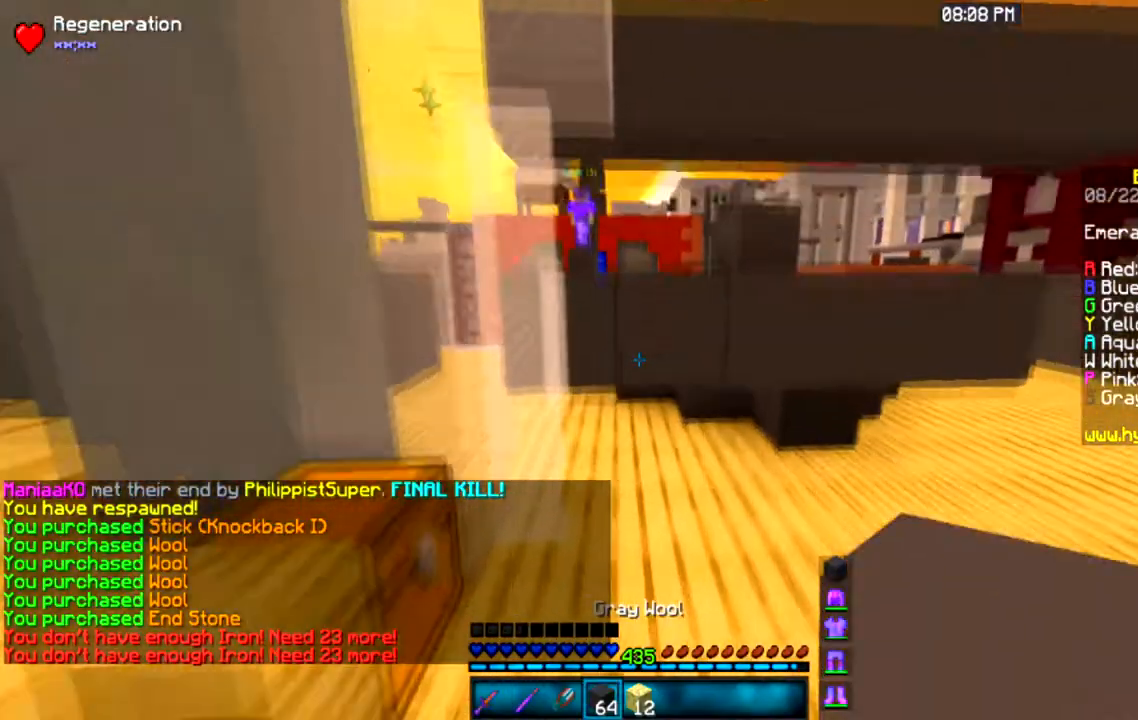
{"keys": ["d", "w"], "mouse": ["left"], "events": [[33, "mouse_left", "down"], [67, "d", "down"]]}
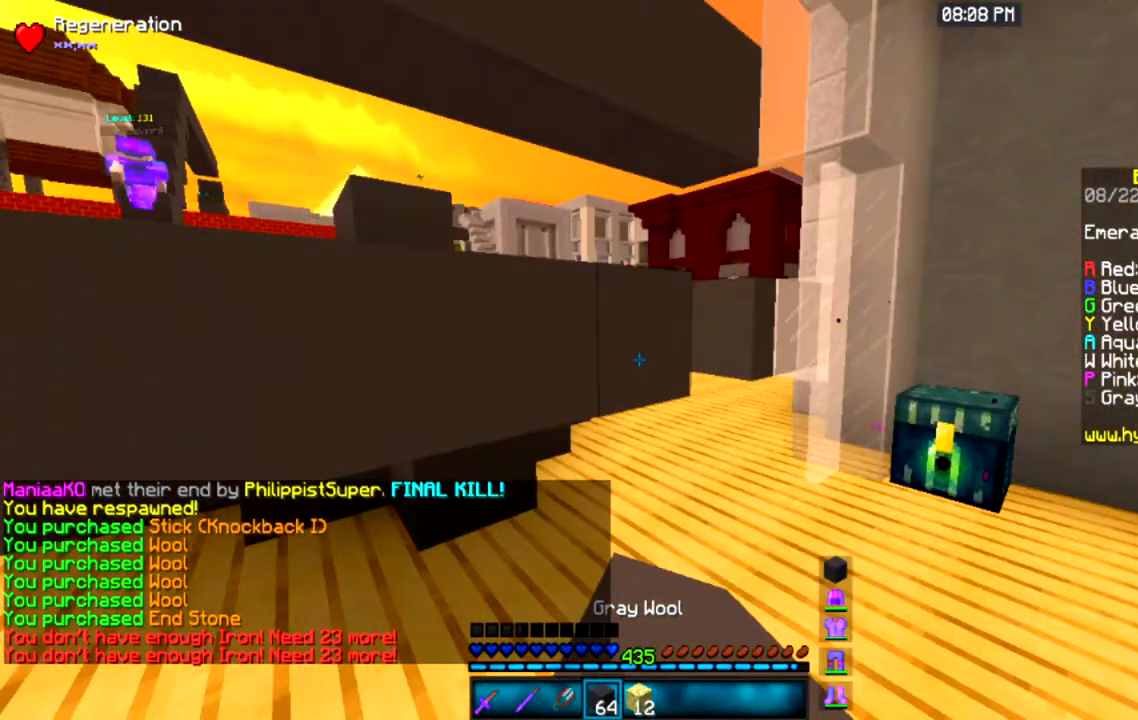
{"keys": ["w"], "mouse": ["left"], "events": [[501, "d", "up"]]}
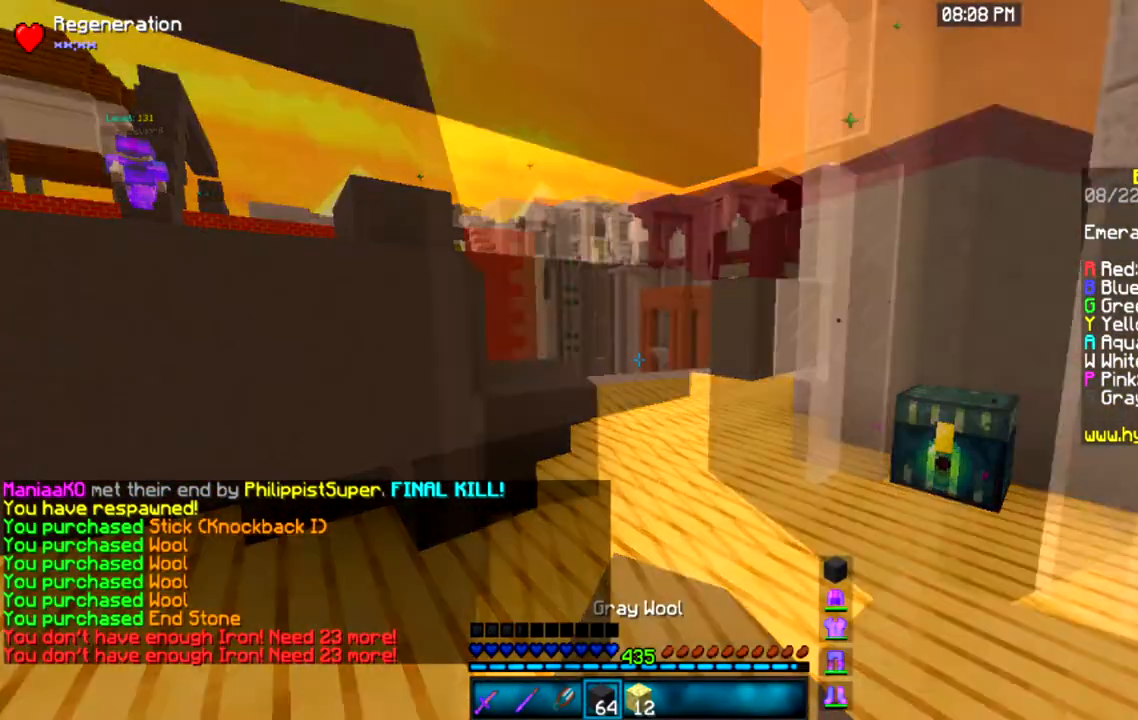
{"keys": ["w"], "mouse": ["left"], "events": []}
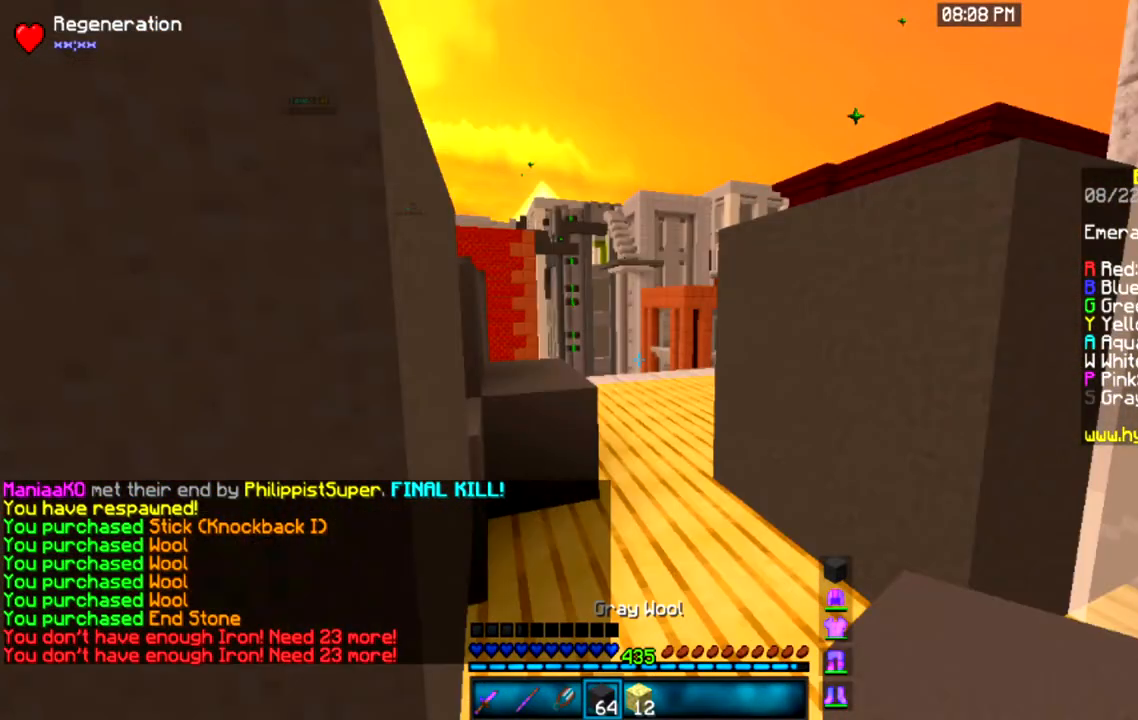
{"keys": ["w"], "mouse": ["left"], "events": []}
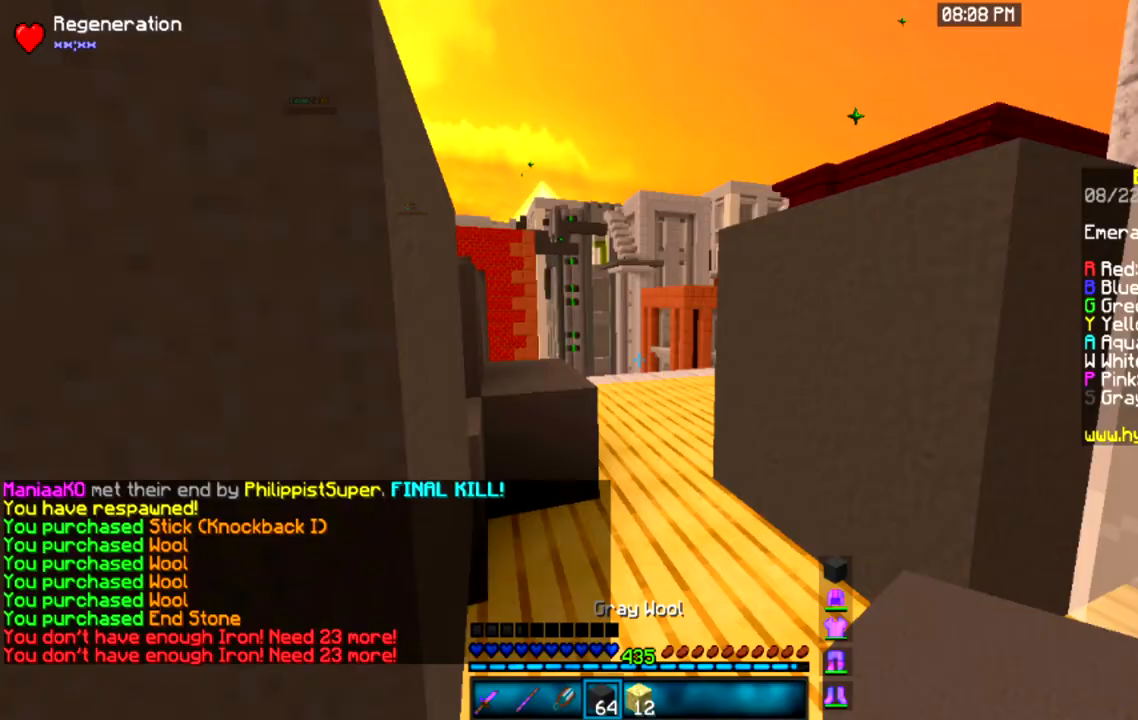
{"keys": ["w"], "mouse": ["left"], "events": []}
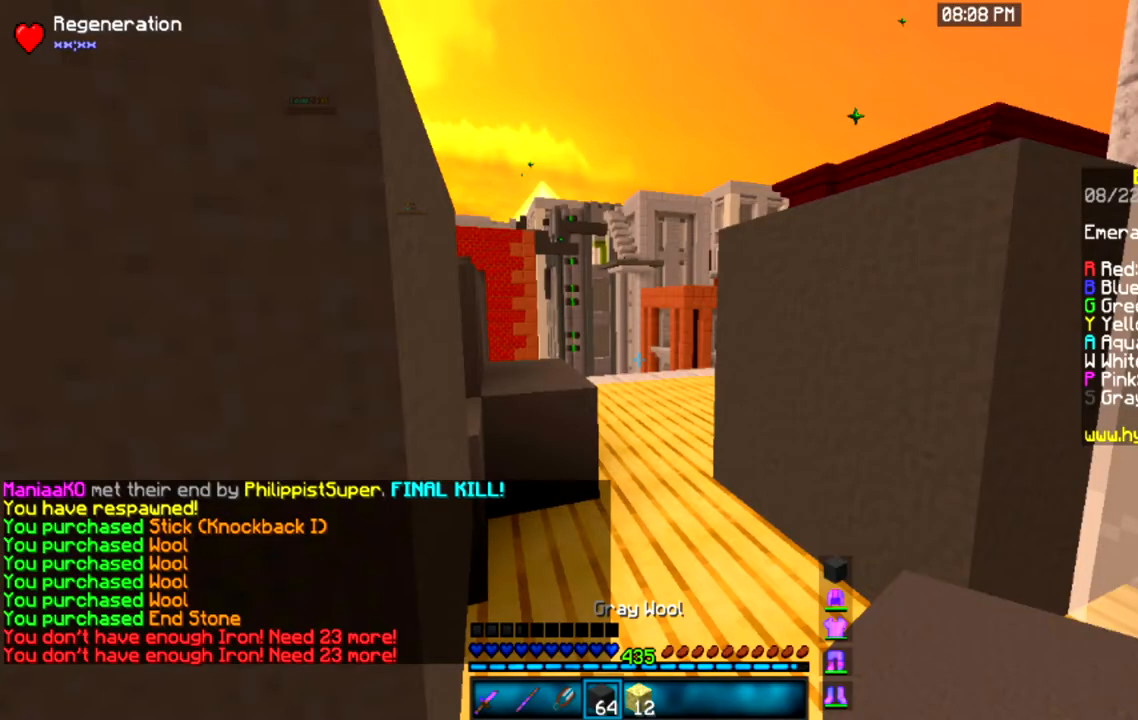
{"keys": ["space", "w"], "mouse": [], "events": [[101, "a", "down"], [101, "mouse_left", "up"], [101, "space", "down"], [434, "a", "up"], [434, "mouse_right", "down"], [501, "mouse_right", "up"]]}
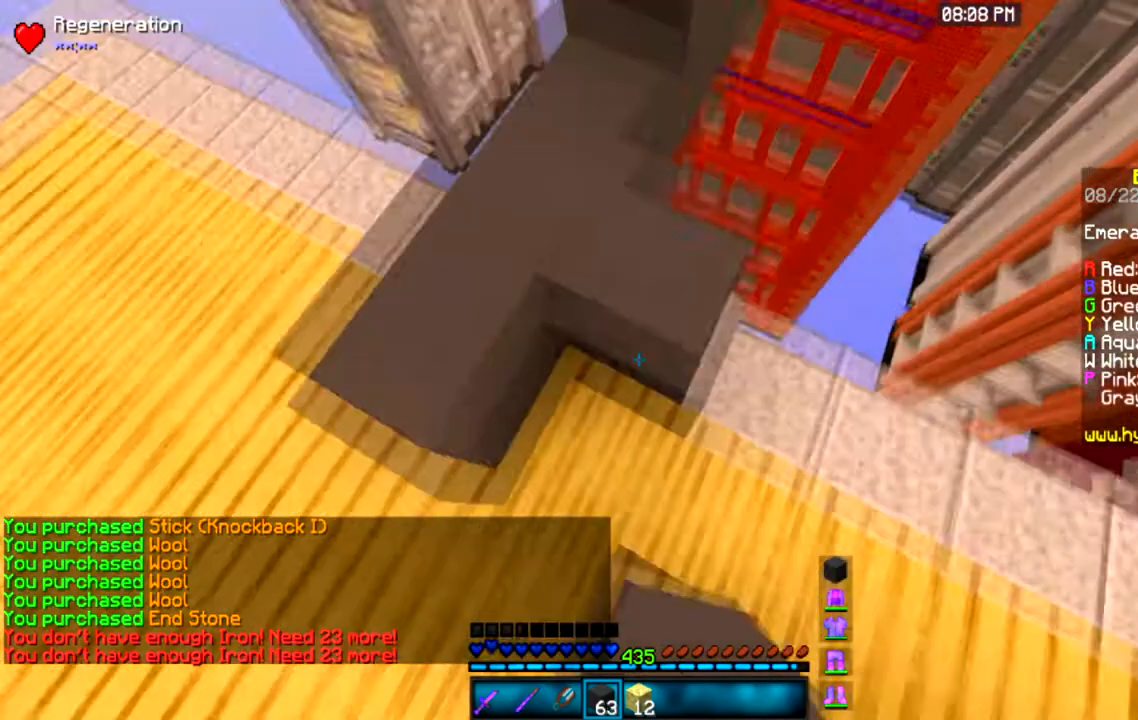
{"keys": ["space", "w"], "mouse": [], "events": [[200, "d", "down"], [267, "mouse_right", "down"], [434, "d", "up"], [434, "mouse_right", "up"]]}
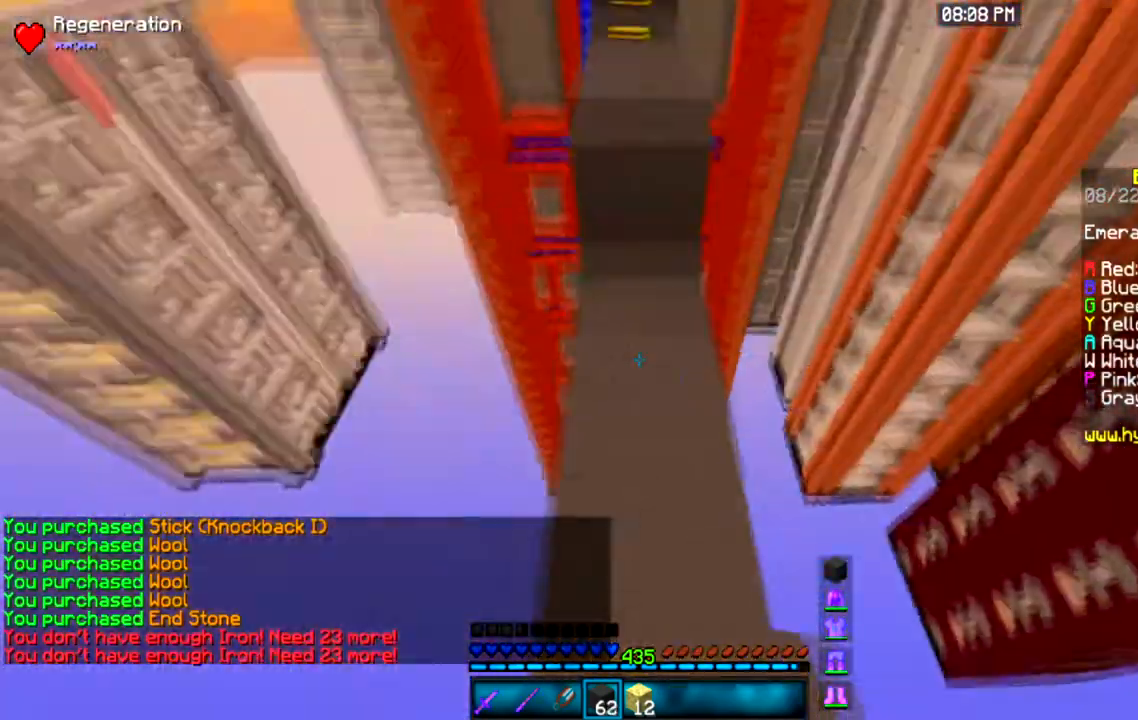
{"keys": ["space", "w"], "mouse": [], "events": [[201, "mouse_right", "down"], [401, "mouse_right", "up"]]}
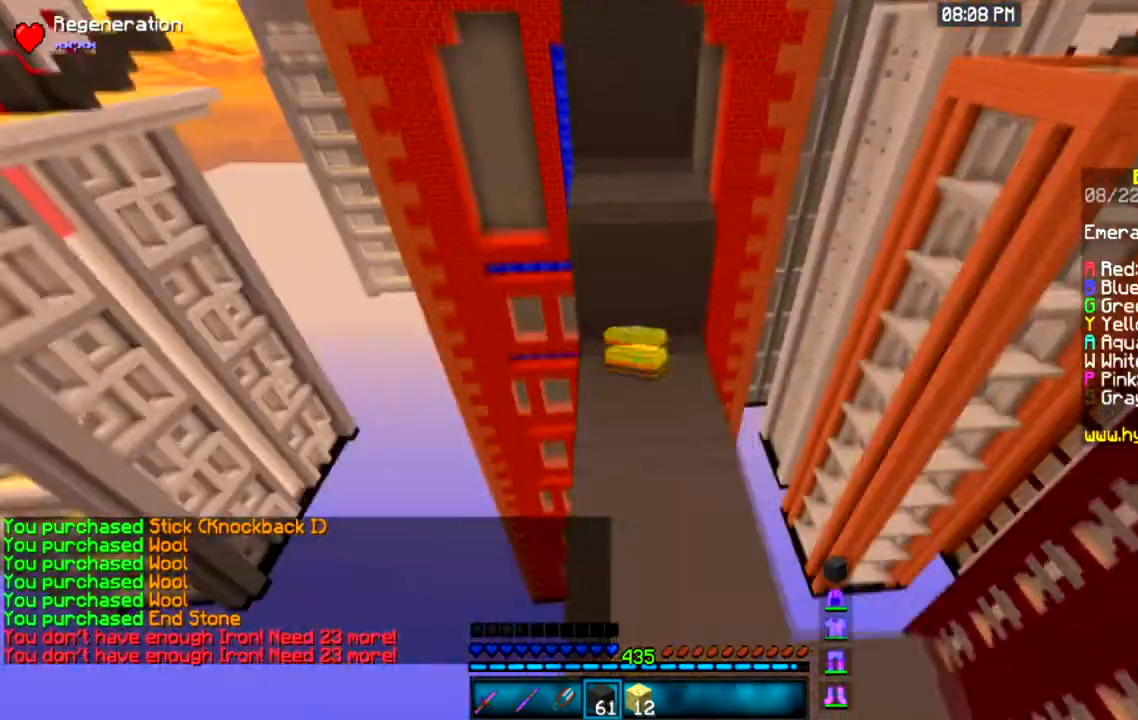
{"keys": ["space", "w"], "mouse": [], "events": []}
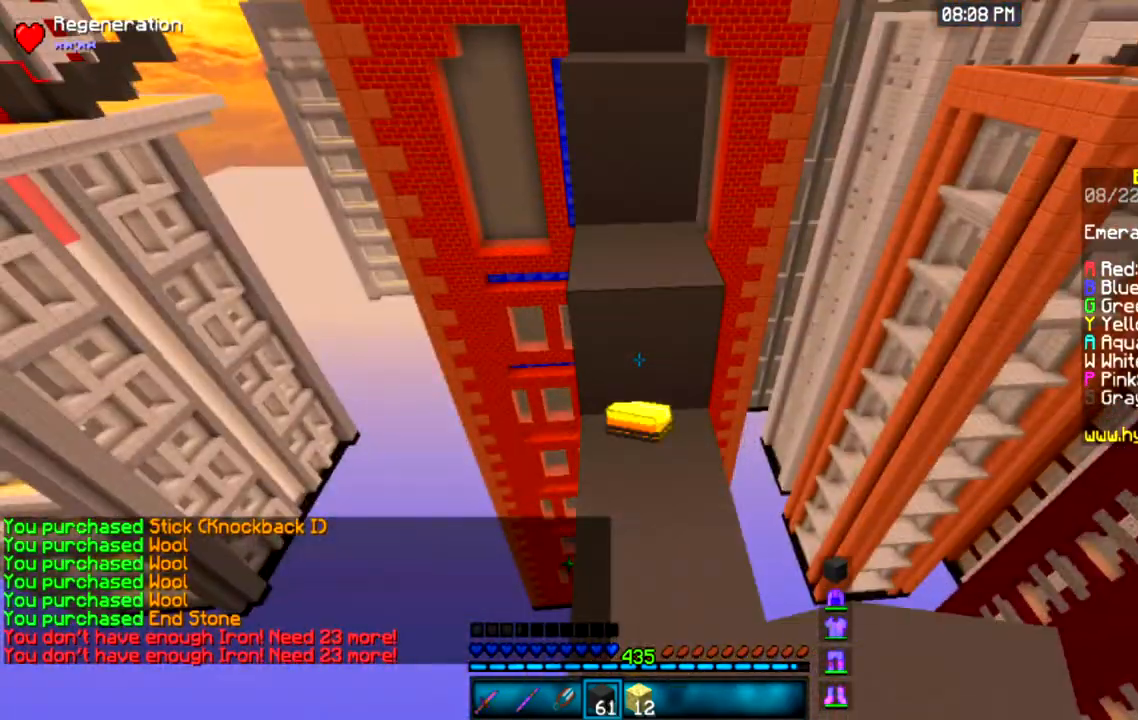
{"keys": ["space", "w"], "mouse": [], "events": []}
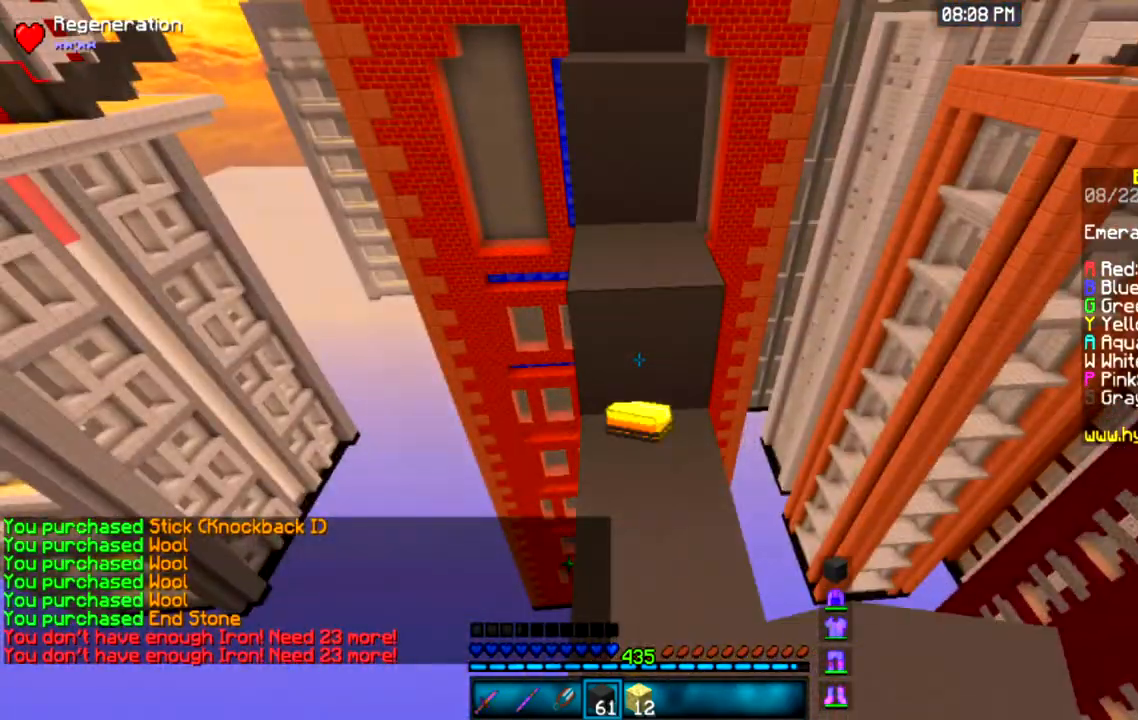
{"keys": ["space", "w"], "mouse": [], "events": []}
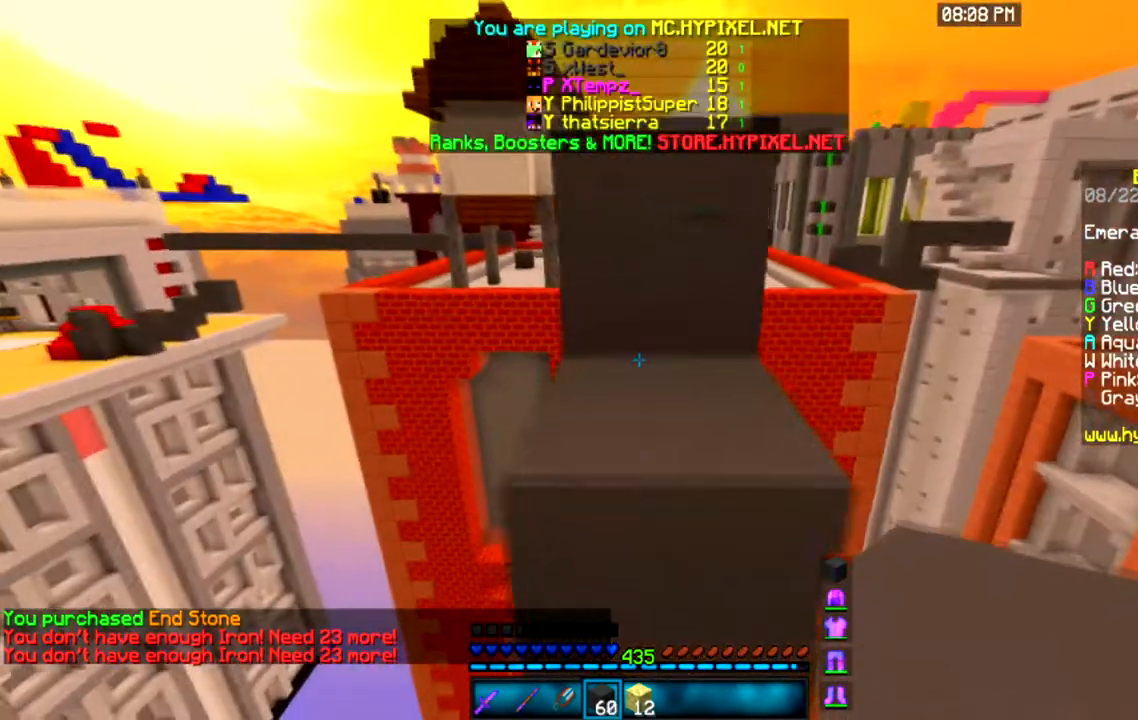
{"keys": ["space", "w"], "mouse": [], "events": []}
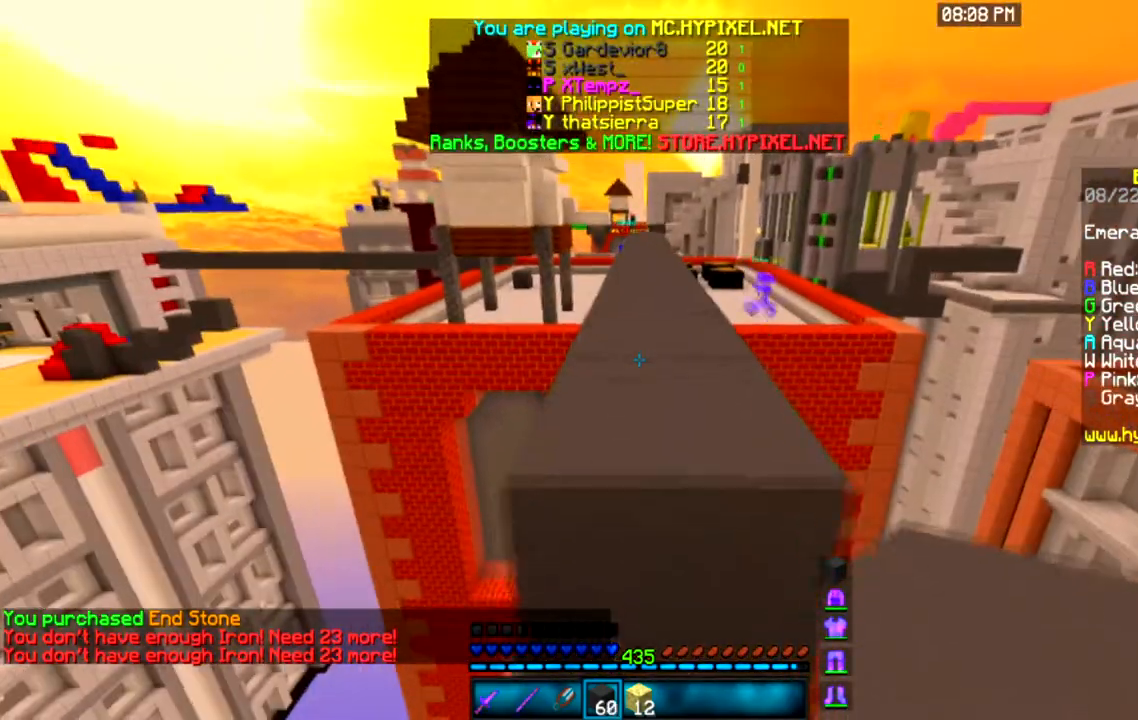
{"keys": ["space", "w"], "mouse": [], "events": []}
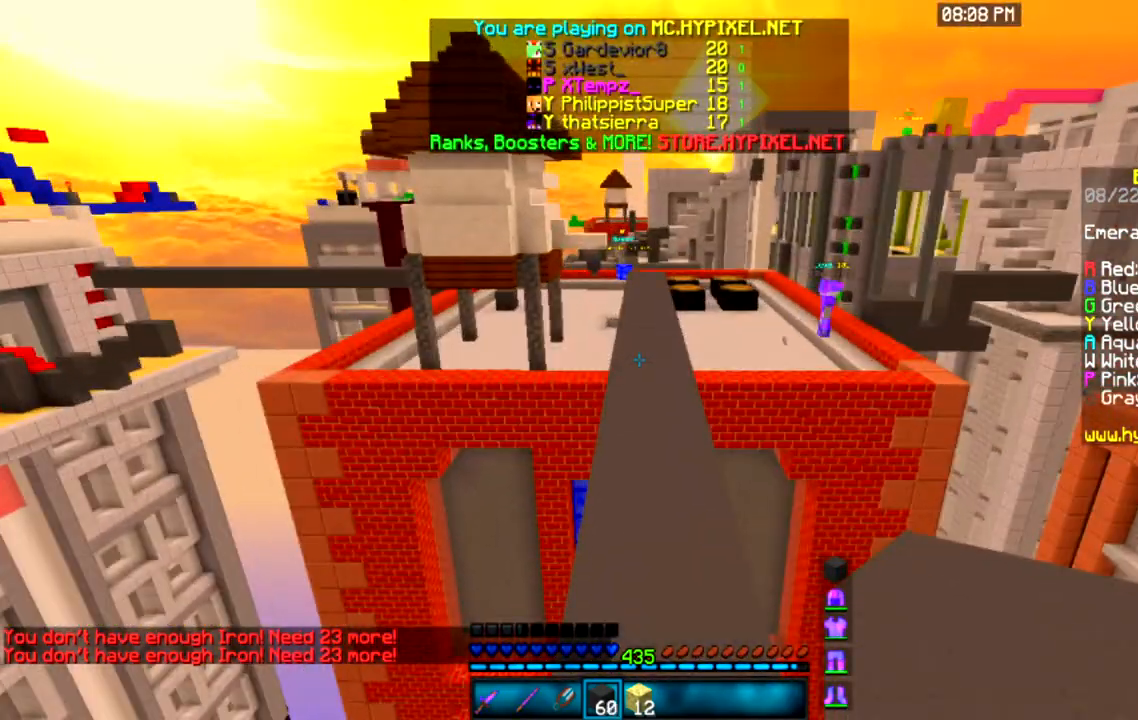
{"keys": ["space", "w"], "mouse": [], "events": []}
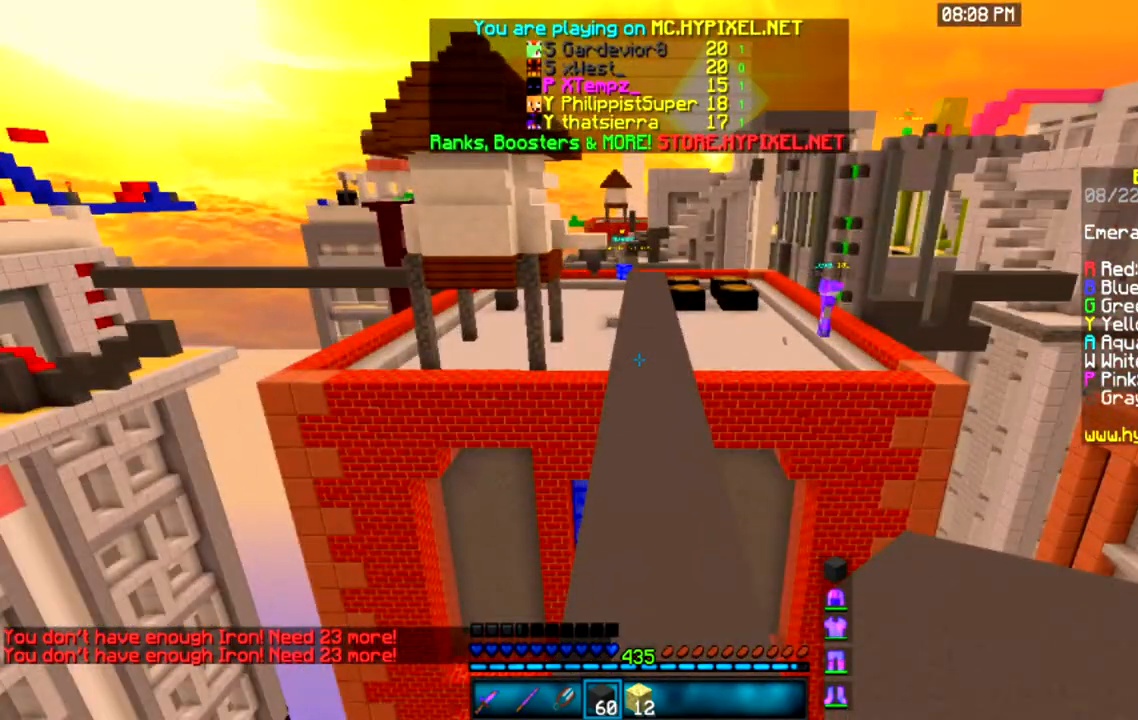
{"keys": ["space", "w"], "mouse": [], "events": []}
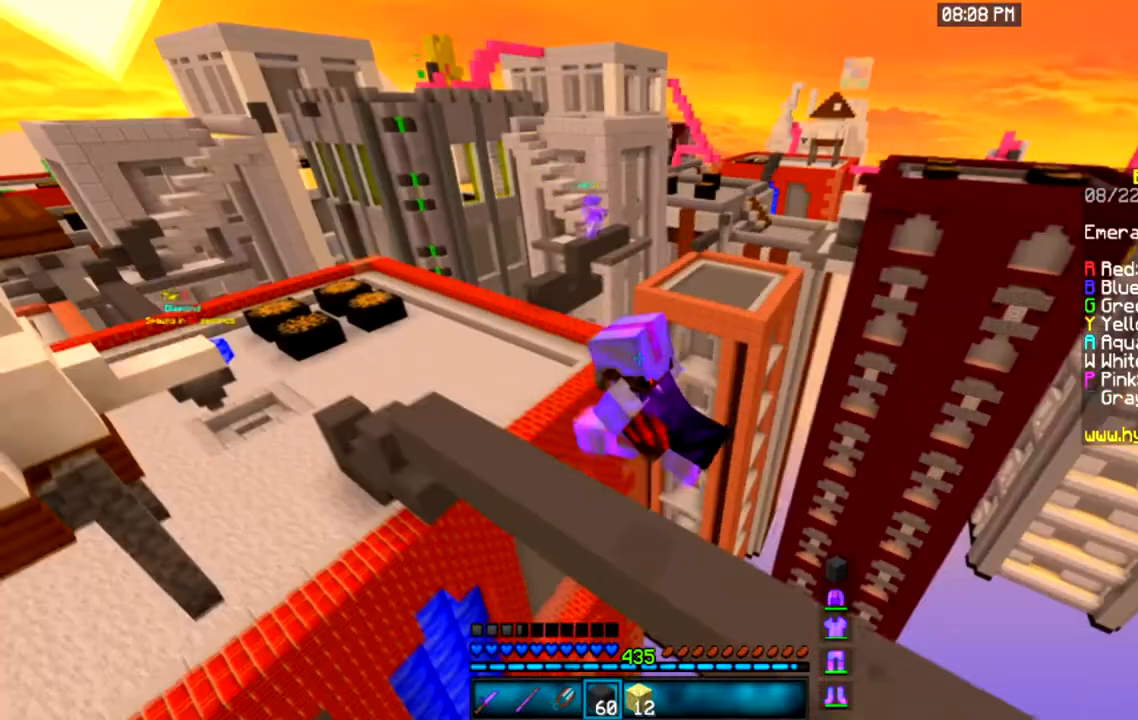
{"keys": ["space", "w"], "mouse": [], "events": []}
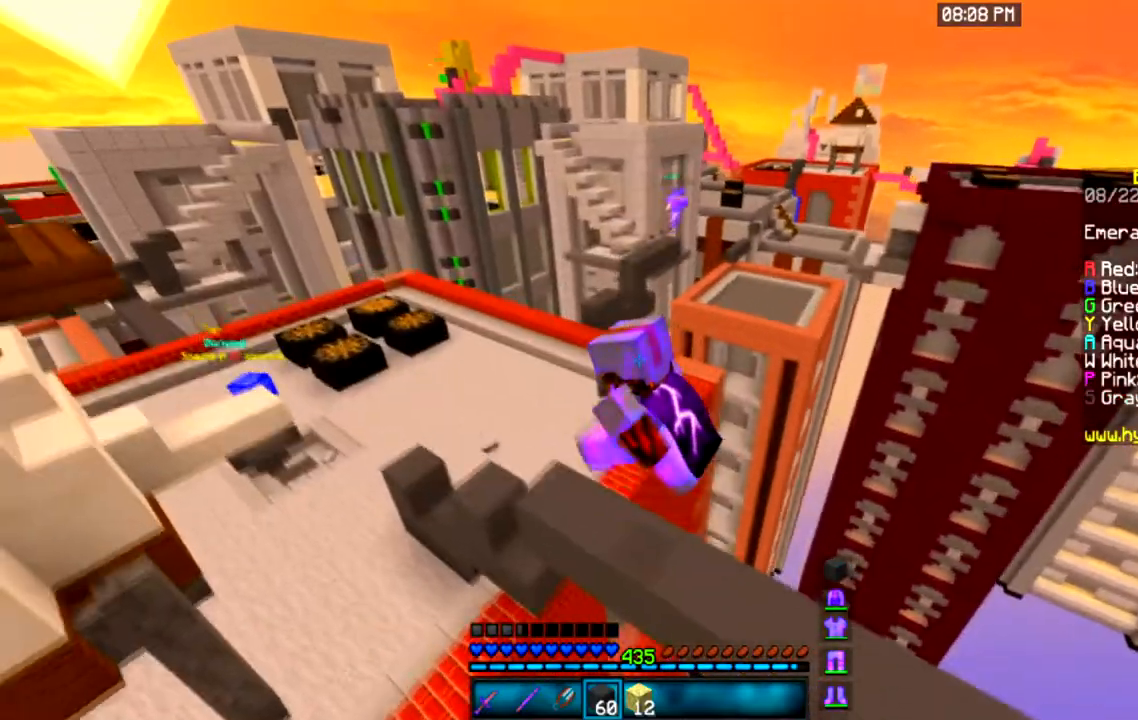
{"keys": ["space", "w"], "mouse": [], "events": [[67, "space", "up"], [267, "space", "down"]]}
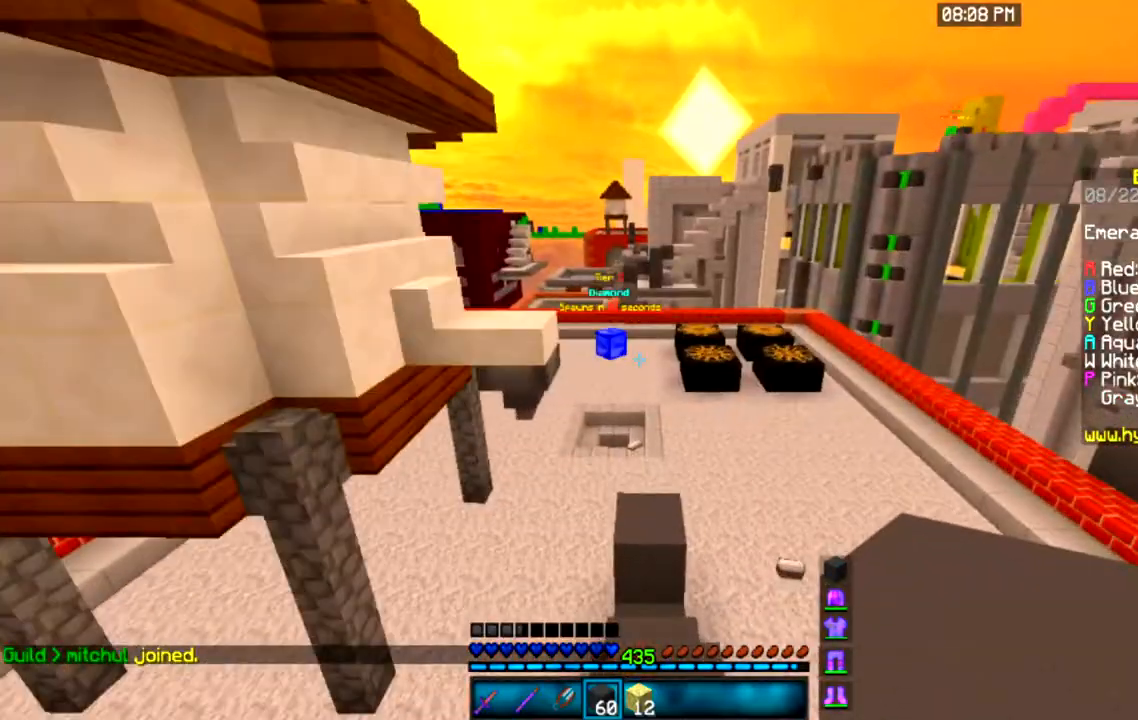
{"keys": ["space", "w"], "mouse": [], "events": []}
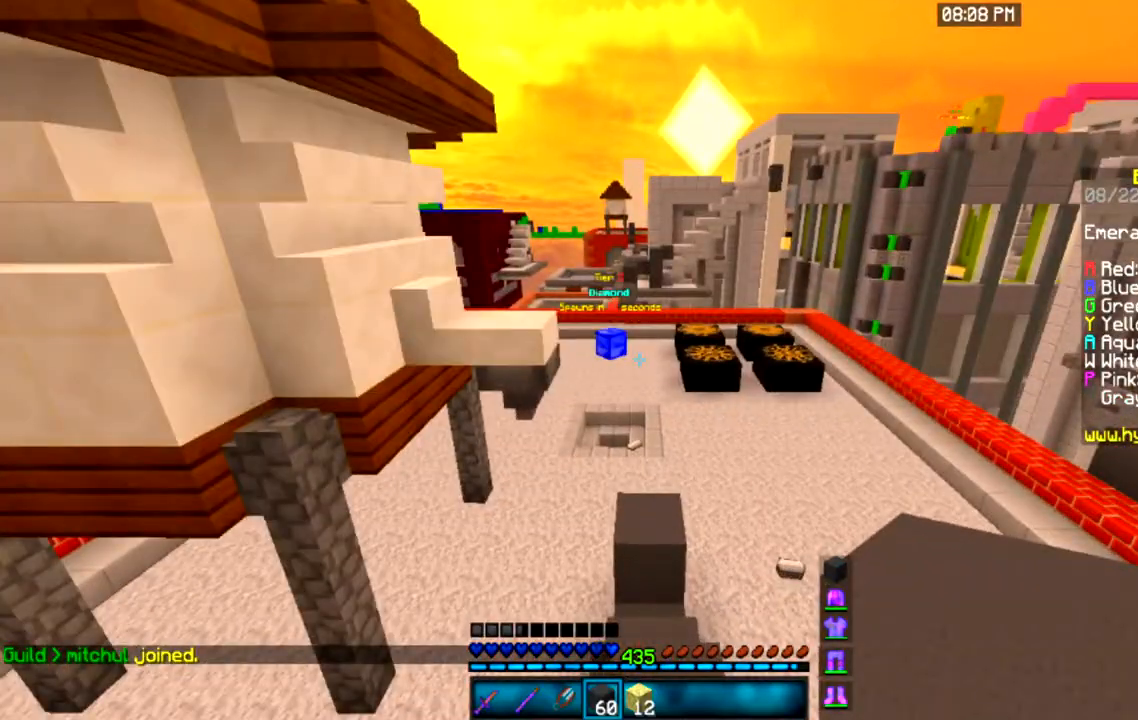
{"keys": ["space", "w"], "mouse": [], "events": []}
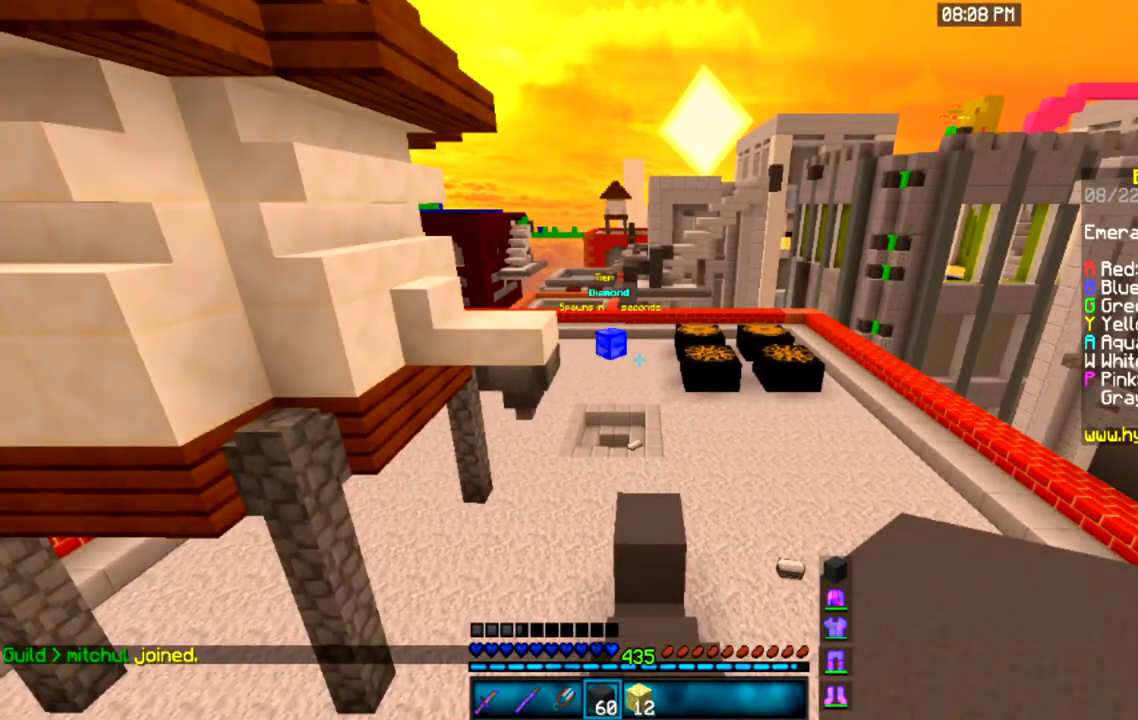
{"keys": ["space", "w"], "mouse": [], "events": [[134, "space", "up"], [501, "space", "down"]]}
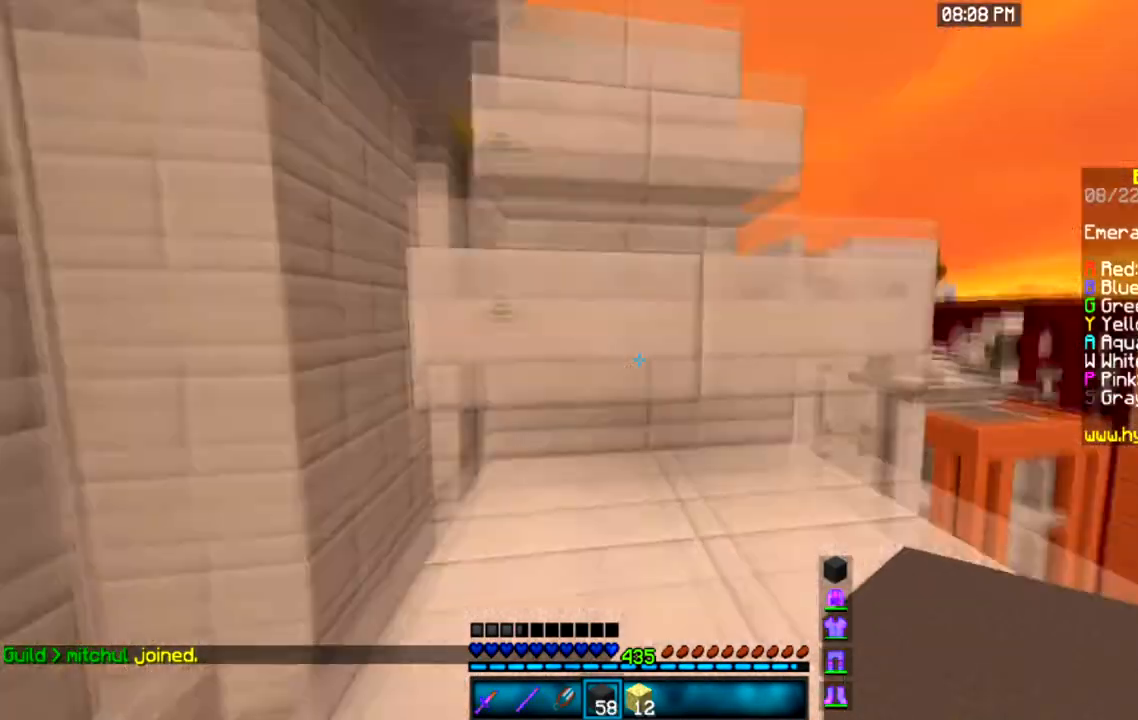
{"keys": ["space", "w"], "mouse": [], "events": [[167, "space", "up"], [300, "space", "down"]]}
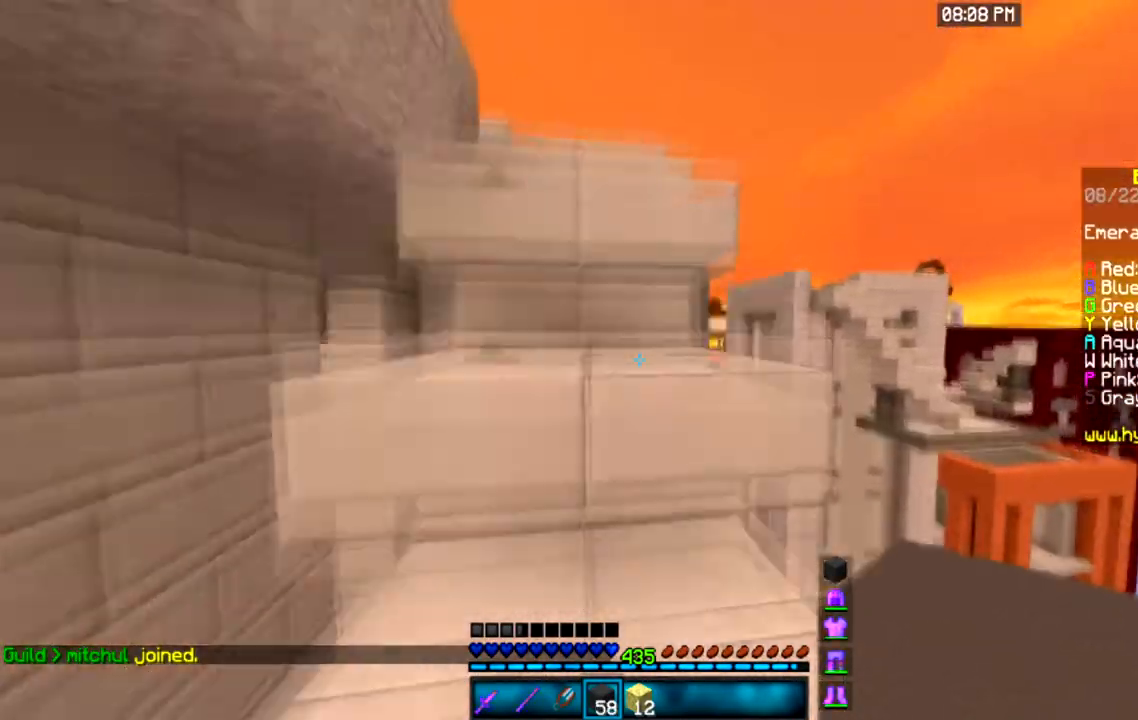
{"keys": ["space", "w"], "mouse": [], "events": []}
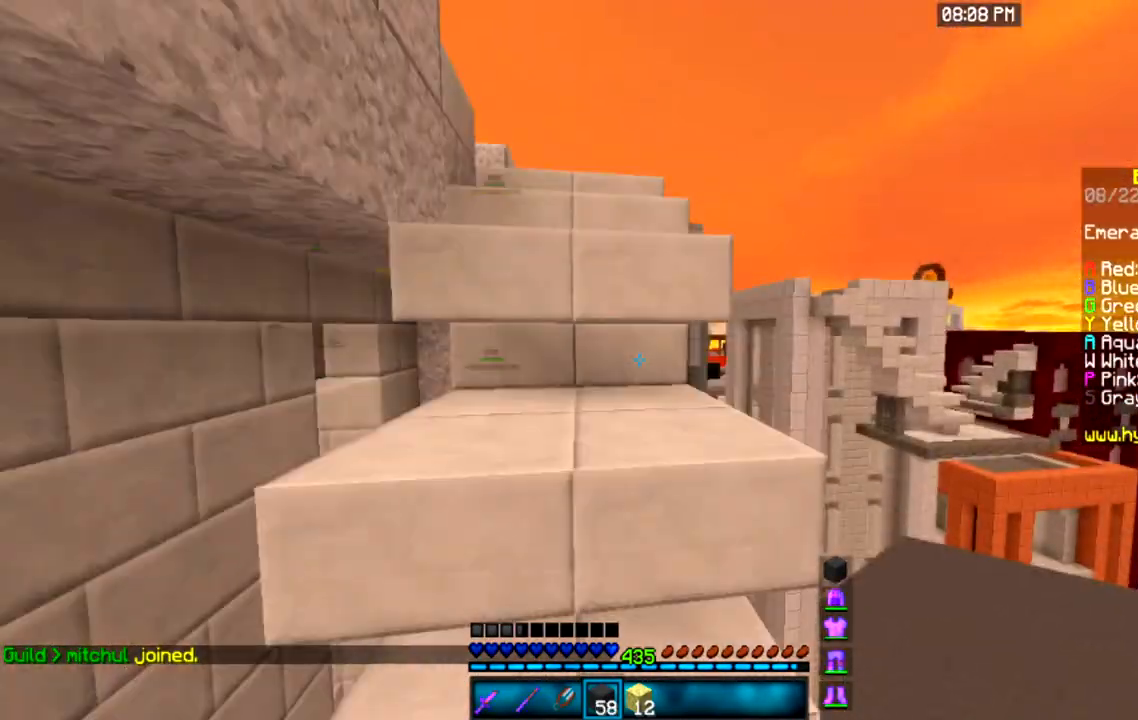
{"keys": ["a", "space", "w"], "mouse": [], "events": [[434, "a", "down"]]}
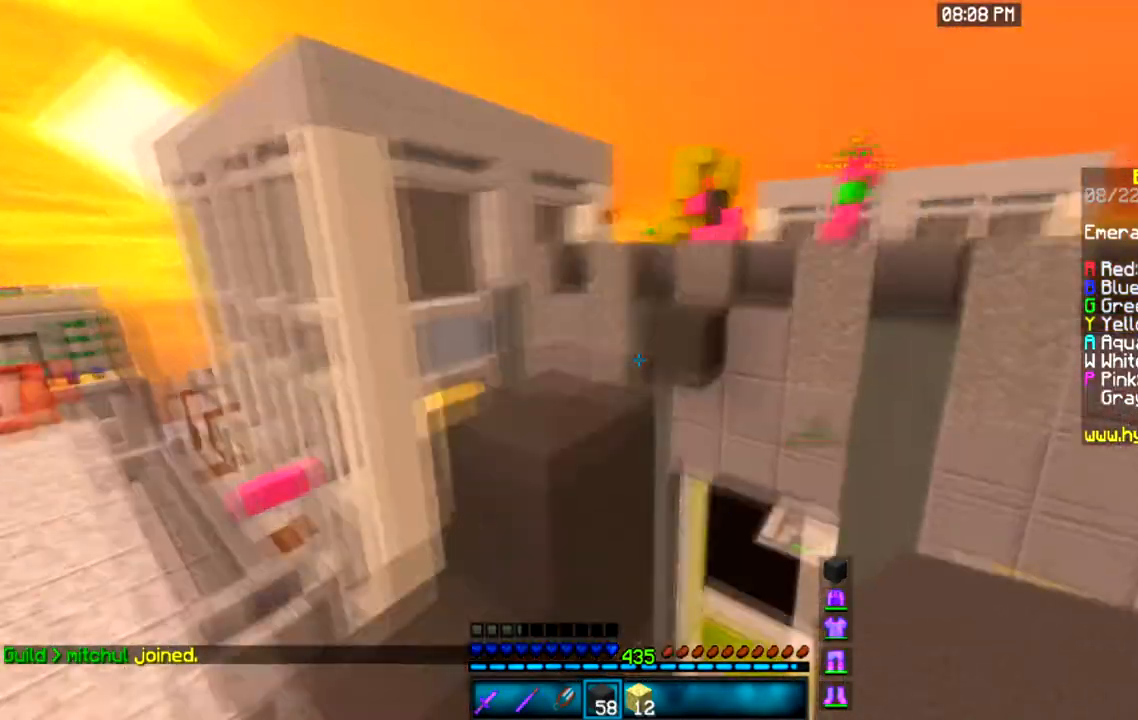
{"keys": ["space", "w"], "mouse": ["right"], "events": [[67, "a", "up"], [234, "space", "up"], [401, "mouse_right", "down"], [468, "space", "down"]]}